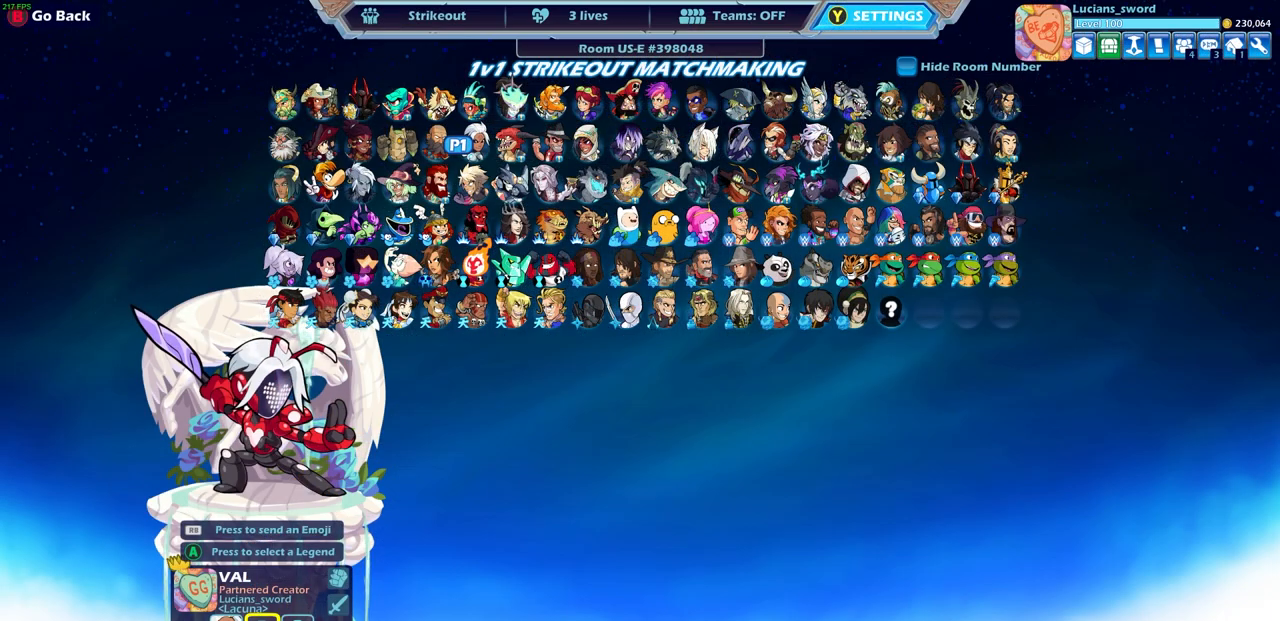
Gameplay with a controller (PlayStation layout); each line is a JSON object with the inputs held at the frame after it. "events" lists button and stick changes between this image and that frame as [ms after this image, input, new state], when the widget could be followed in between.
{"buttons": [], "left_stick": "center", "right_stick": "center", "events": [[150, "DPAD_UP", "down"], [283, "DPAD_UP", "up"], [383, "DPAD_UP", "down"], [450, "DPAD_UP", "up"]]}
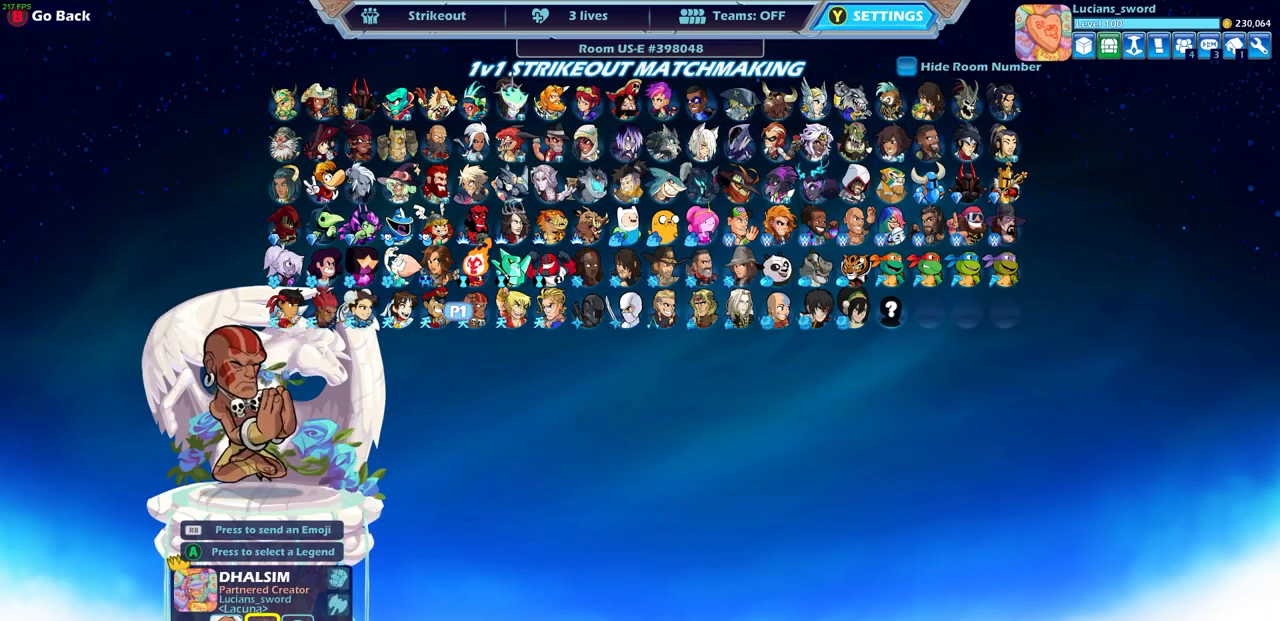
{"buttons": [], "left_stick": "center", "right_stick": "center", "events": [[283, "DPAD_DOWN", "down"], [350, "DPAD_DOWN", "up"]]}
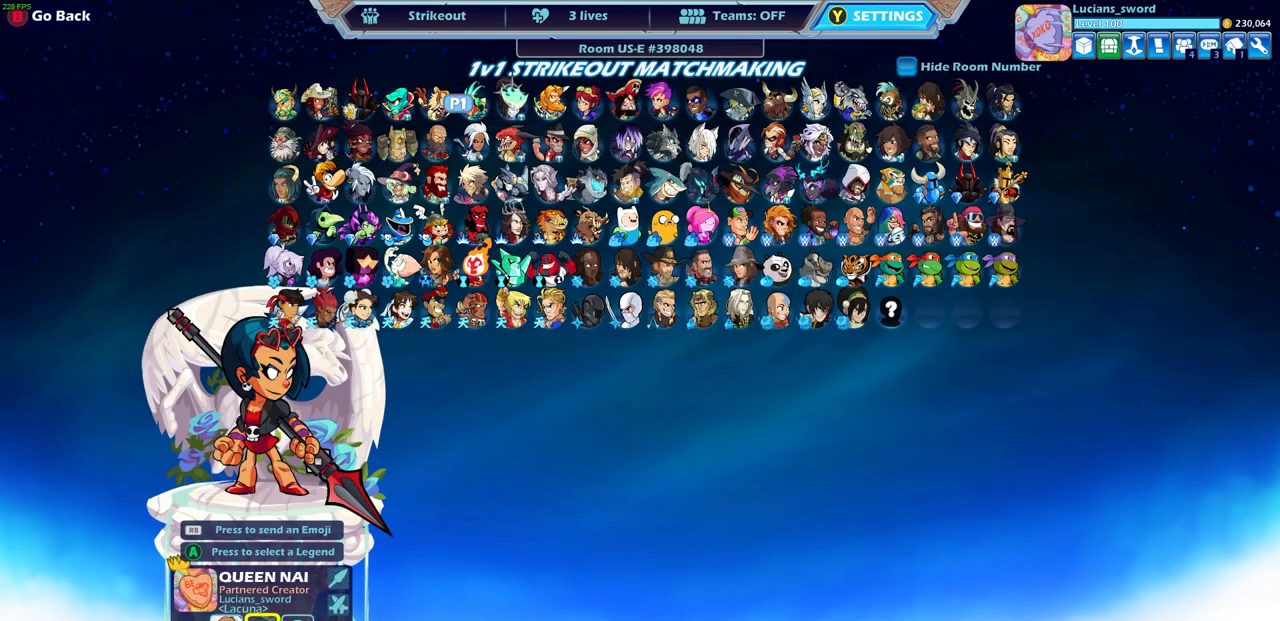
{"buttons": ["DPAD_RIGHT"], "left_stick": "center", "right_stick": "center", "events": [[33, "DPAD_DOWN", "down"], [100, "DPAD_DOWN", "up"], [217, "DPAD_DOWN", "down"], [283, "DPAD_DOWN", "up"], [483, "DPAD_RIGHT", "down"]]}
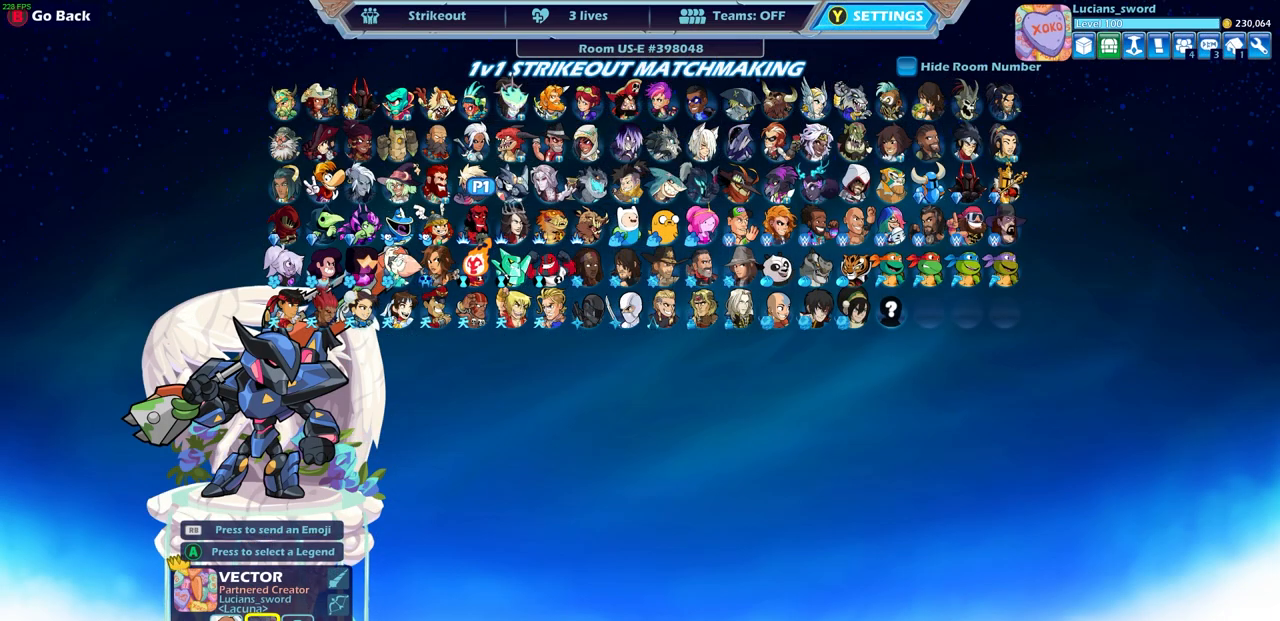
{"buttons": [], "left_stick": "center", "right_stick": "center", "events": [[67, "DPAD_RIGHT", "up"], [167, "DPAD_RIGHT", "down"], [233, "DPAD_RIGHT", "up"], [317, "DPAD_RIGHT", "down"], [400, "DPAD_RIGHT", "up"]]}
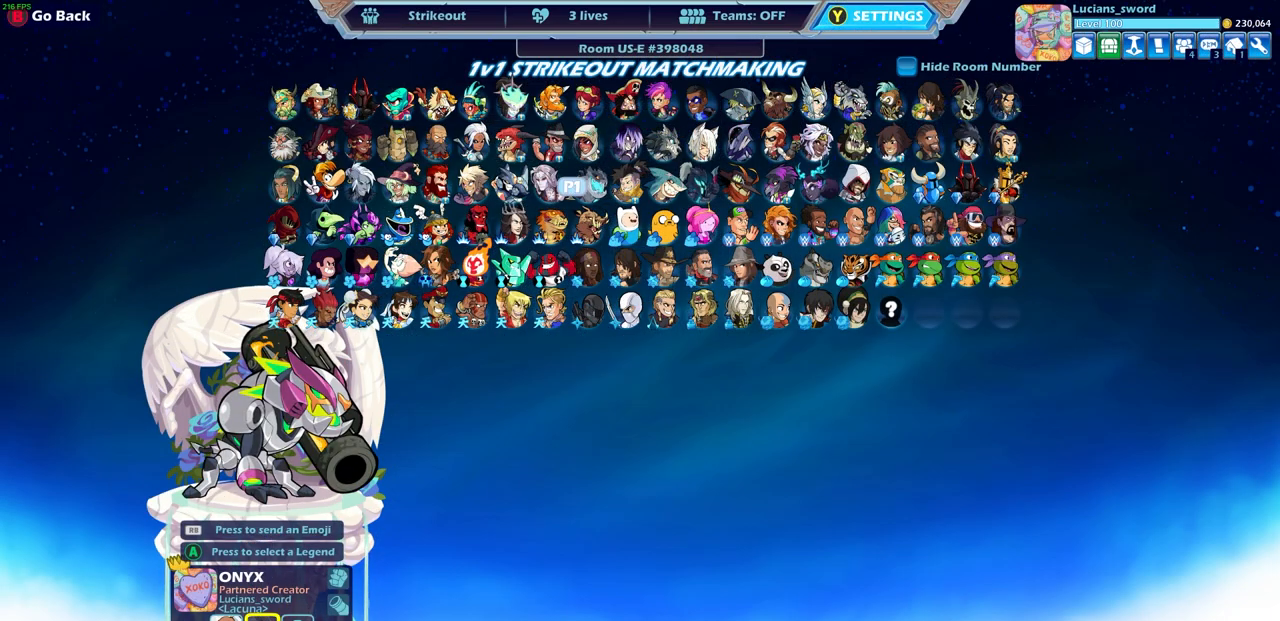
{"buttons": [], "left_stick": "center", "right_stick": "center", "events": [[150, "DPAD_LEFT", "down"], [233, "DPAD_LEFT", "up"], [367, "DPAD_LEFT", "down"], [450, "DPAD_LEFT", "up"]]}
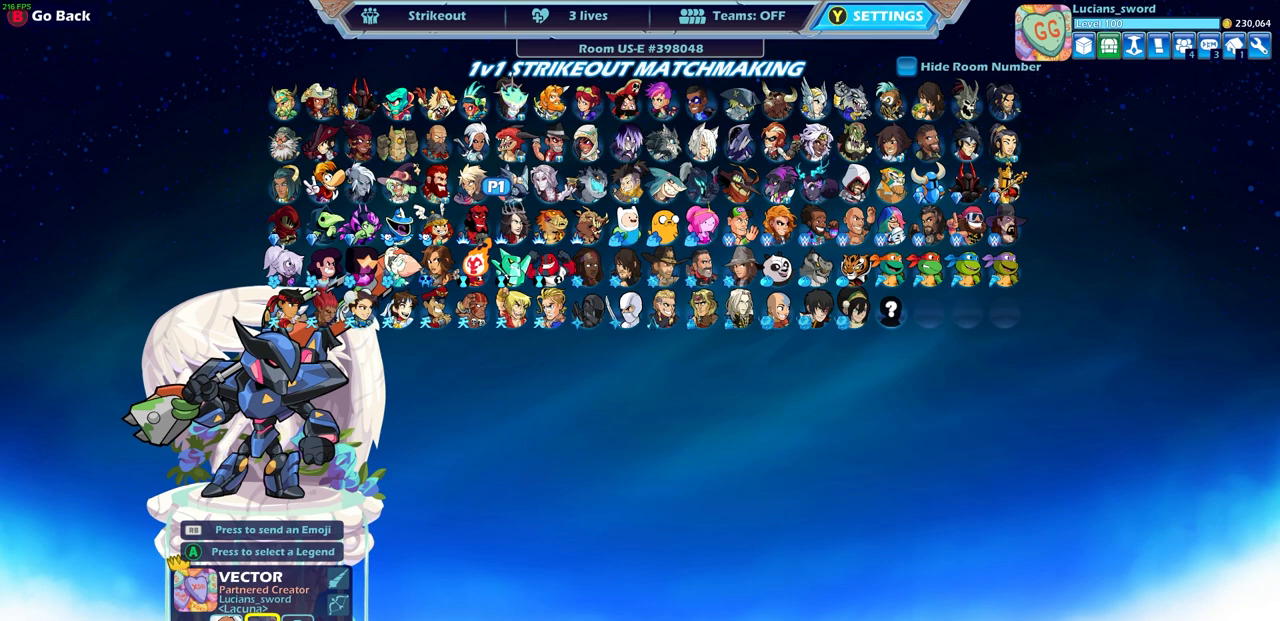
{"buttons": ["DPAD_UP"], "left_stick": "center", "right_stick": "center", "events": [[83, "DPAD_LEFT", "down"], [183, "DPAD_LEFT", "up"], [300, "DPAD_UP", "down"], [400, "DPAD_UP", "up"], [483, "DPAD_UP", "down"]]}
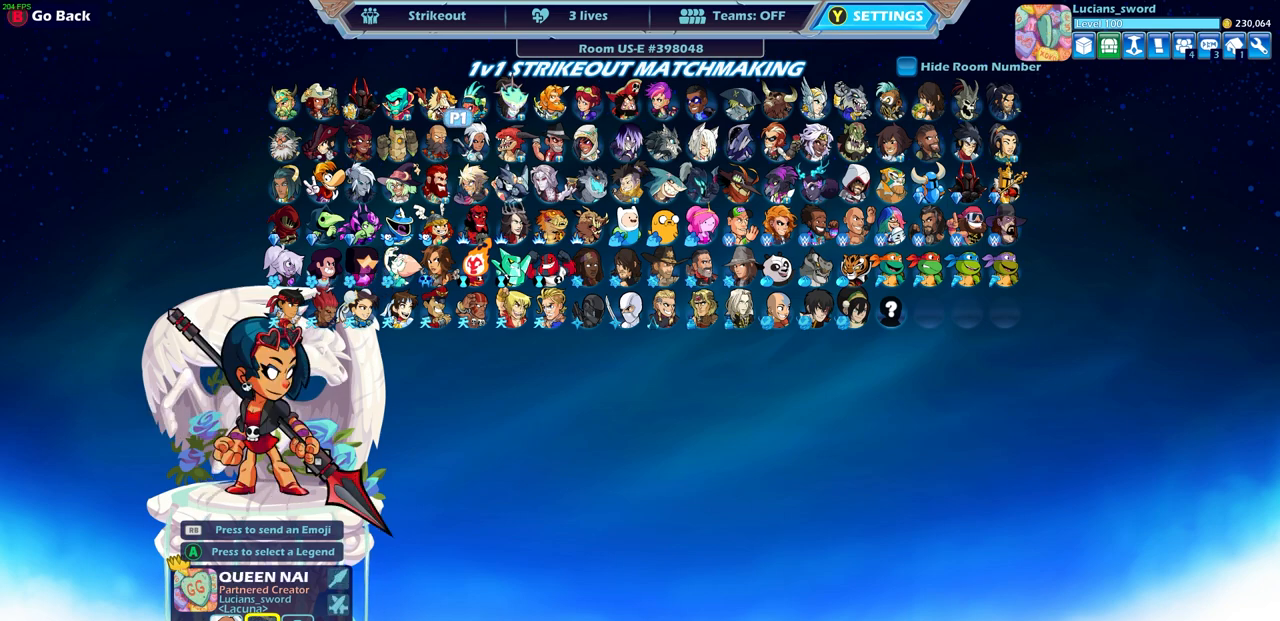
{"buttons": [], "left_stick": "center", "right_stick": "center", "events": [[67, "DPAD_UP", "up"], [200, "CROSS", "down"], [300, "CROSS", "up"]]}
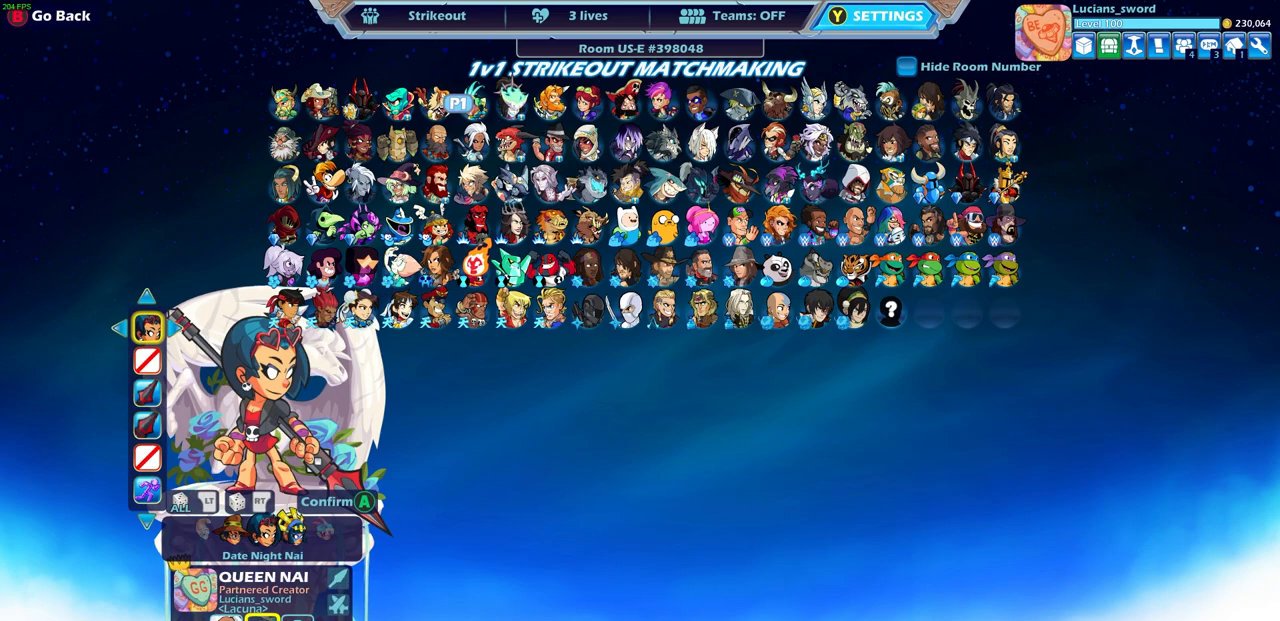
{"buttons": [], "left_stick": "center", "right_stick": "center", "events": []}
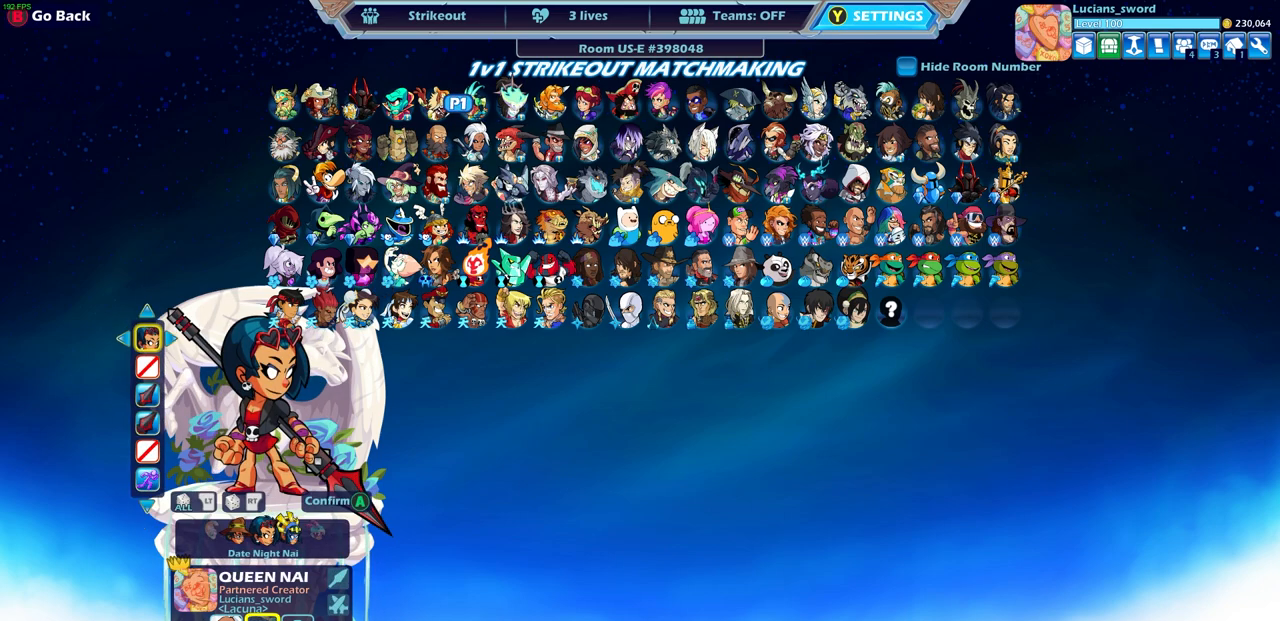
{"buttons": [], "left_stick": "center", "right_stick": "center", "events": [[33, "CROSS", "down"], [133, "CROSS", "up"]]}
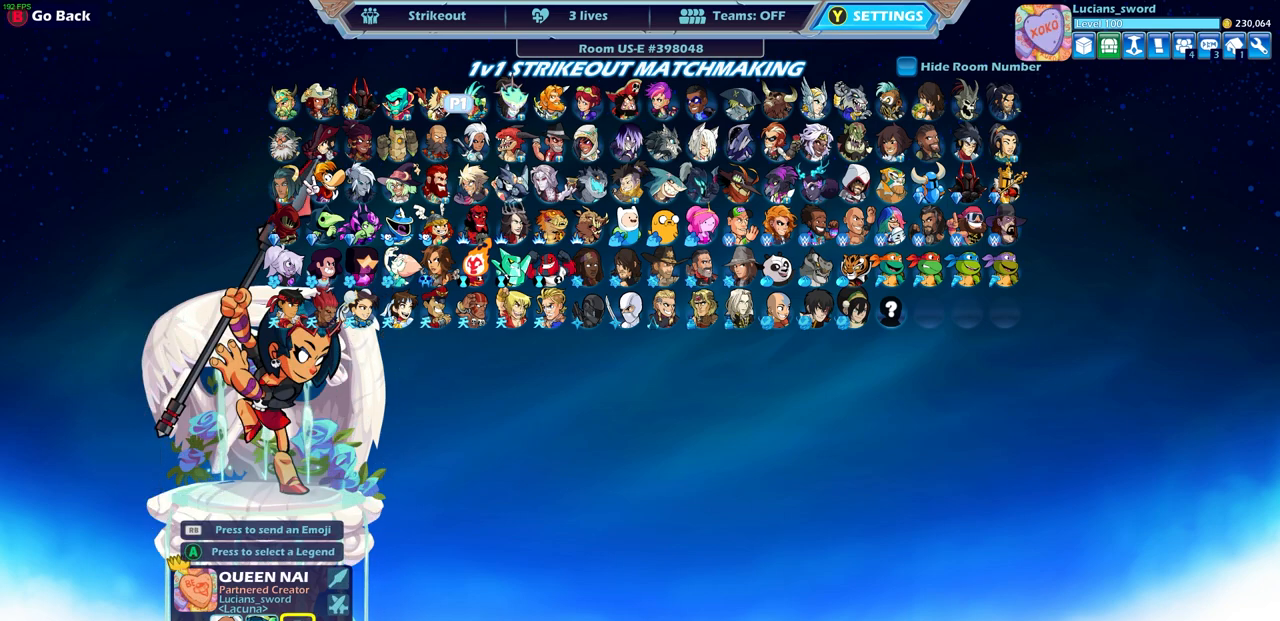
{"buttons": [], "left_stick": "center", "right_stick": "center", "events": []}
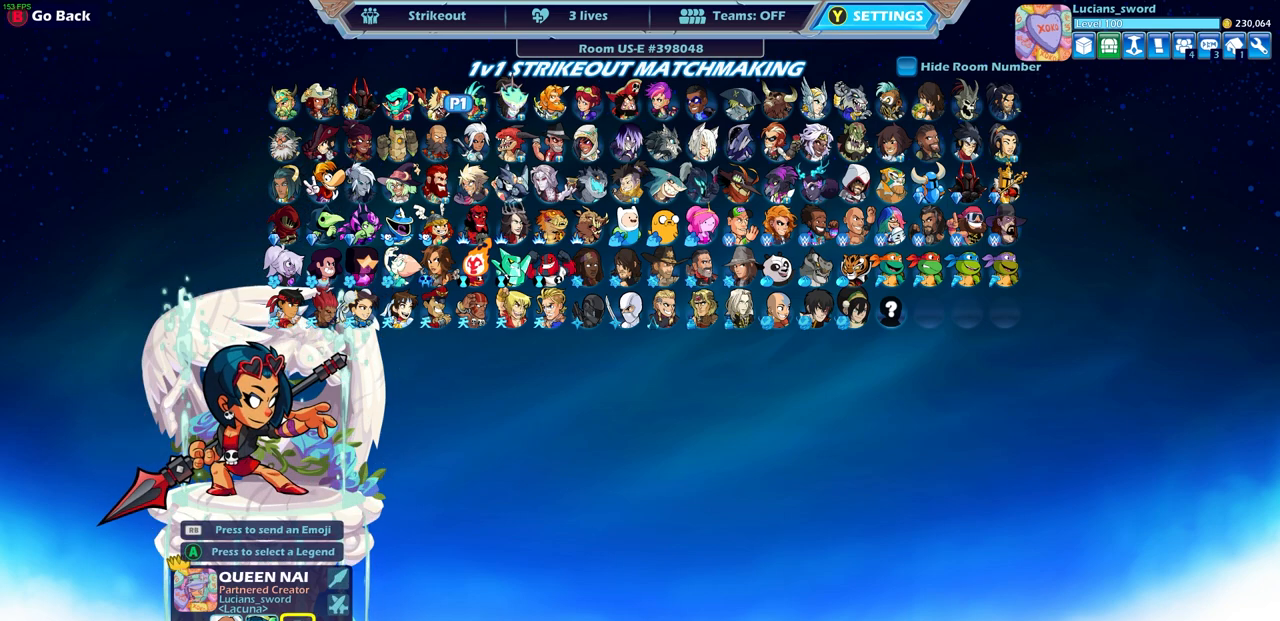
{"buttons": ["DPAD_RIGHT"], "left_stick": "center", "right_stick": "center", "events": [[300, "DPAD_RIGHT", "down"], [383, "DPAD_RIGHT", "up"], [500, "DPAD_RIGHT", "down"]]}
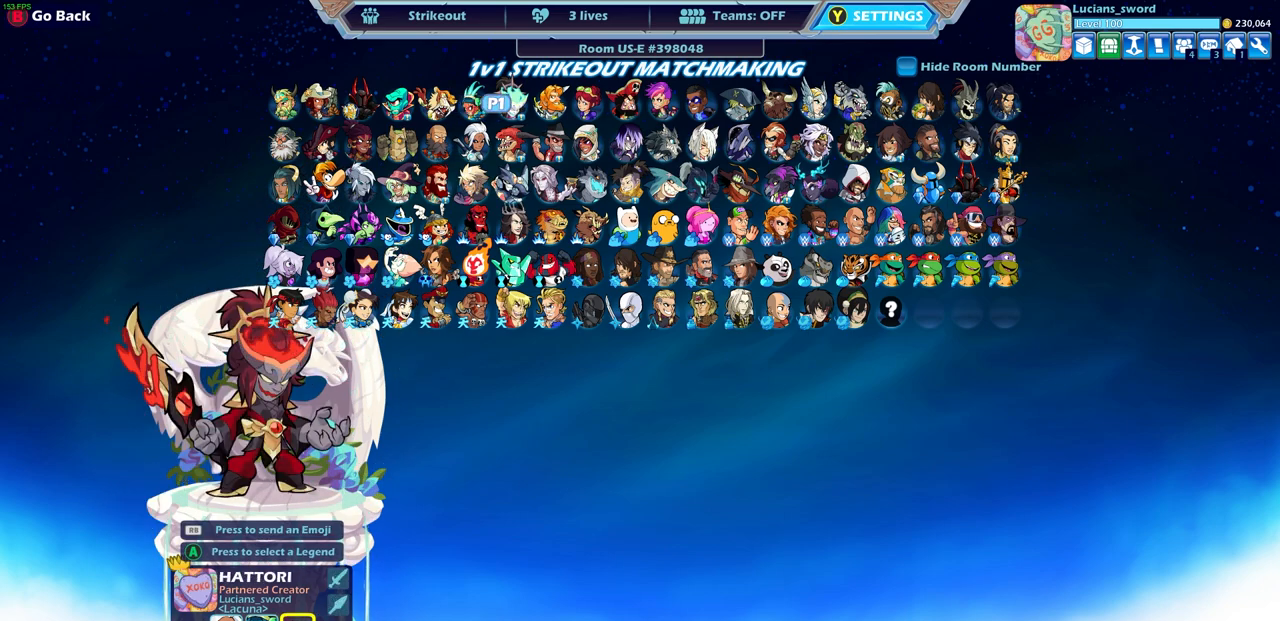
{"buttons": [], "left_stick": "center", "right_stick": "center", "events": [[117, "DPAD_RIGHT", "up"], [317, "DPAD_RIGHT", "down"], [400, "DPAD_RIGHT", "up"]]}
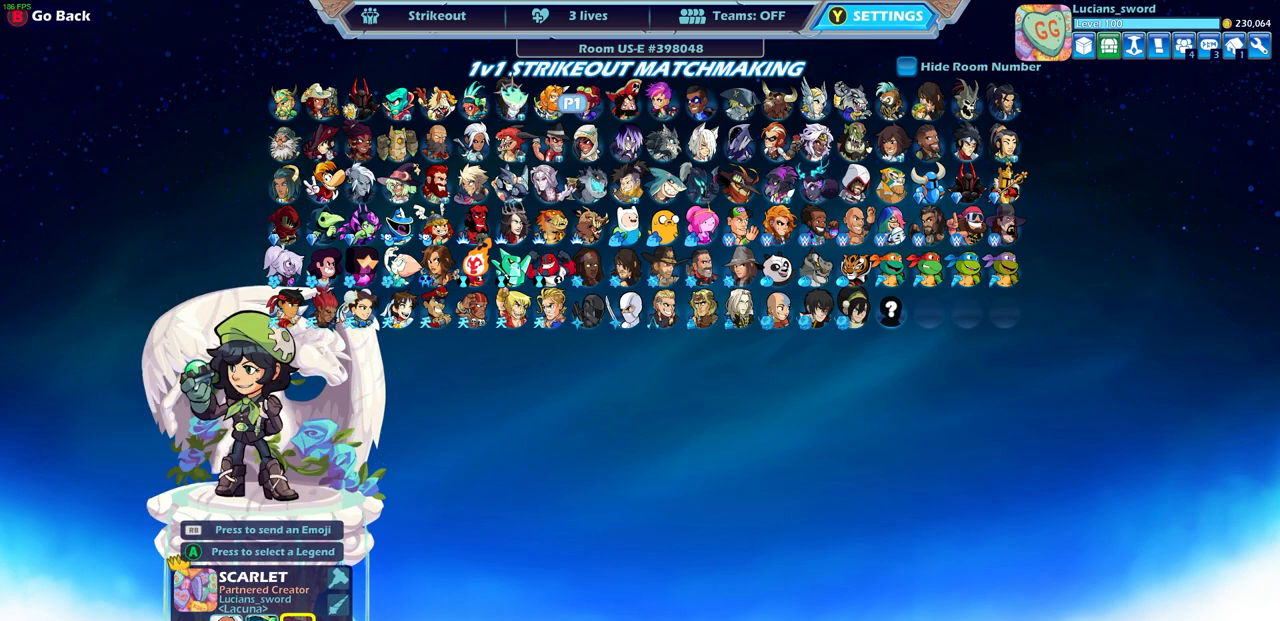
{"buttons": [], "left_stick": "center", "right_stick": "center", "events": [[100, "DPAD_LEFT", "down"], [167, "DPAD_LEFT", "up"]]}
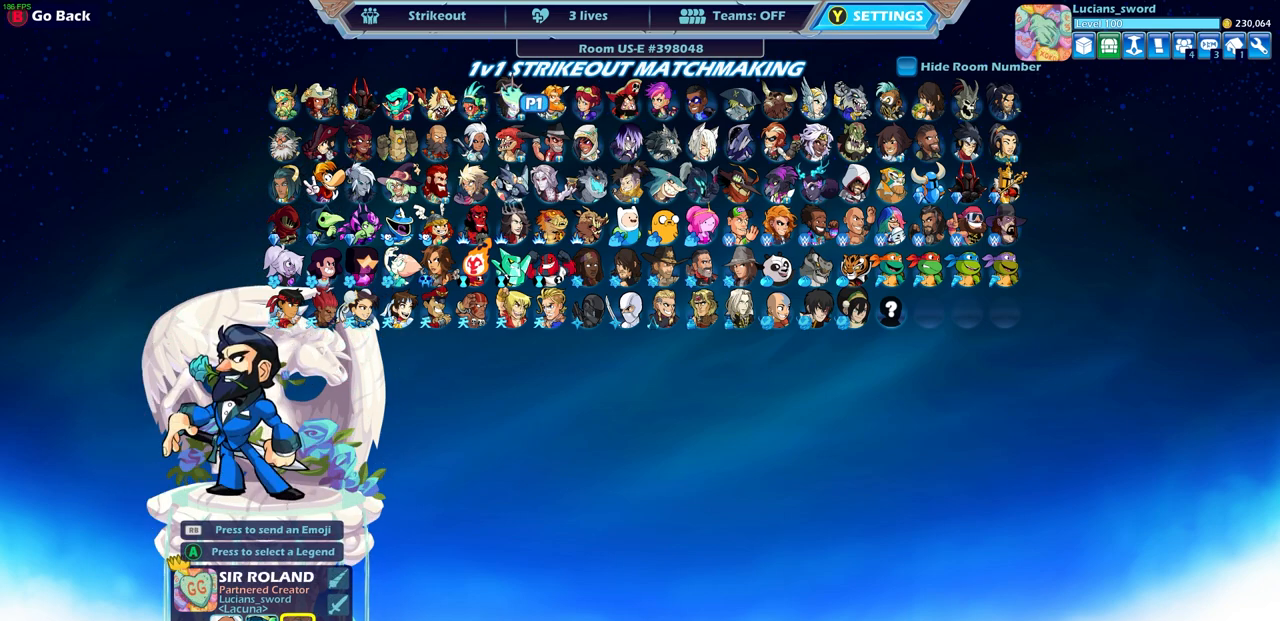
{"buttons": [], "left_stick": "center", "right_stick": "center", "events": [[17, "CROSS", "down"], [117, "CROSS", "up"]]}
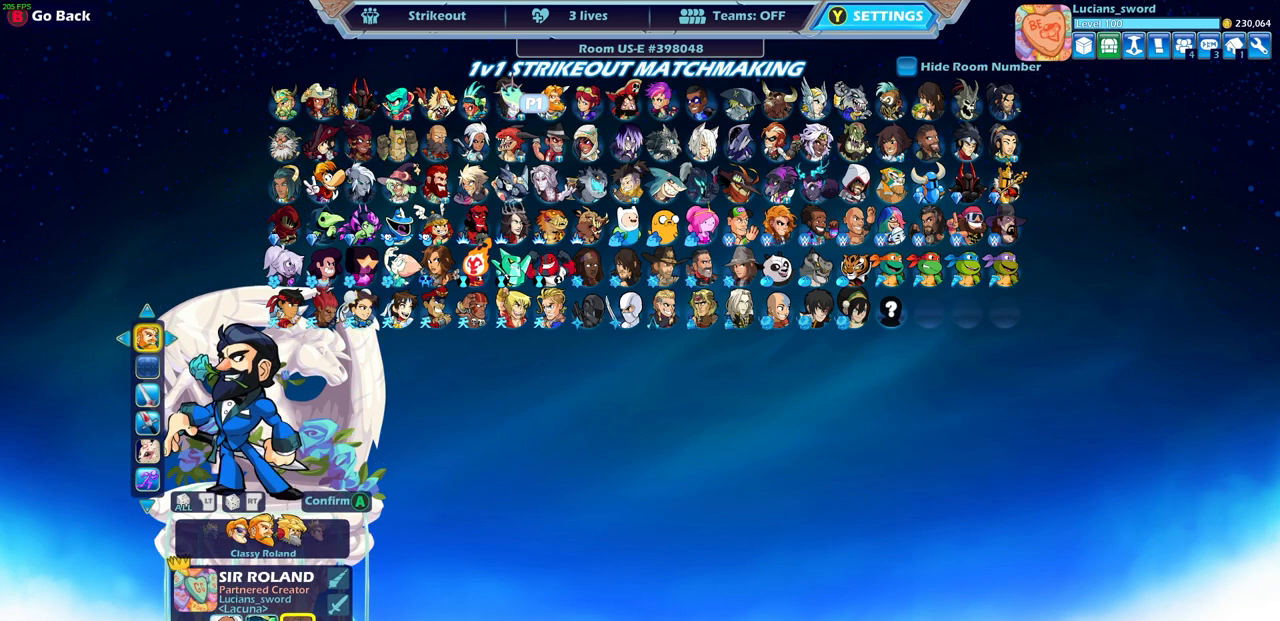
{"buttons": [], "left_stick": "center", "right_stick": "center", "events": []}
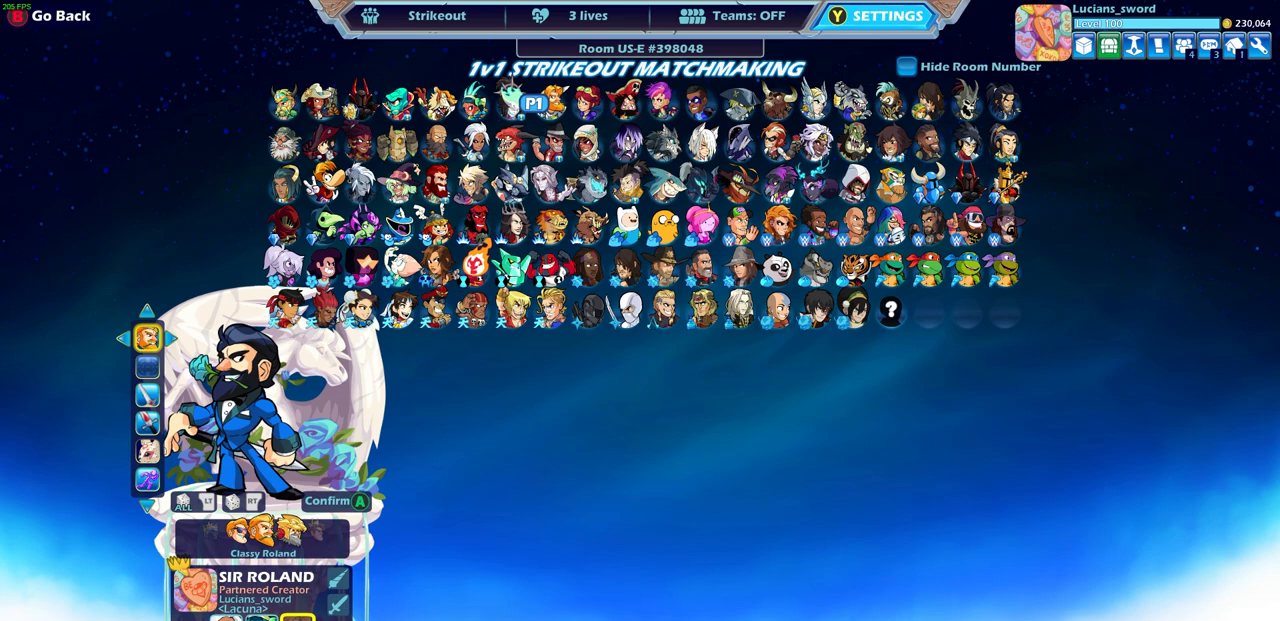
{"buttons": ["DPAD_LEFT"], "left_stick": "center", "right_stick": "center", "events": [[17, "DPAD_DOWN", "down"], [100, "DPAD_DOWN", "up"], [250, "DPAD_LEFT", "down"], [350, "DPAD_LEFT", "up"], [450, "DPAD_LEFT", "down"]]}
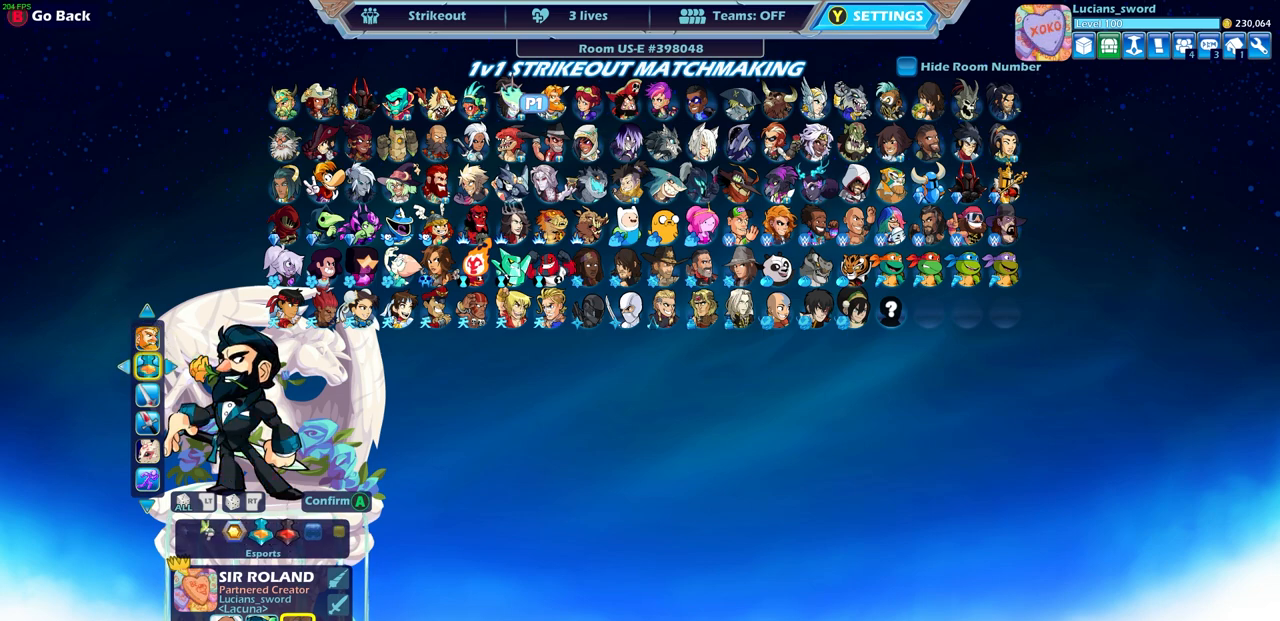
{"buttons": [], "left_stick": "center", "right_stick": "center", "events": [[17, "DPAD_LEFT", "up"], [100, "DPAD_LEFT", "down"], [167, "DPAD_LEFT", "up"], [250, "DPAD_LEFT", "down"], [333, "DPAD_LEFT", "up"], [400, "DPAD_LEFT", "down"], [500, "DPAD_LEFT", "up"]]}
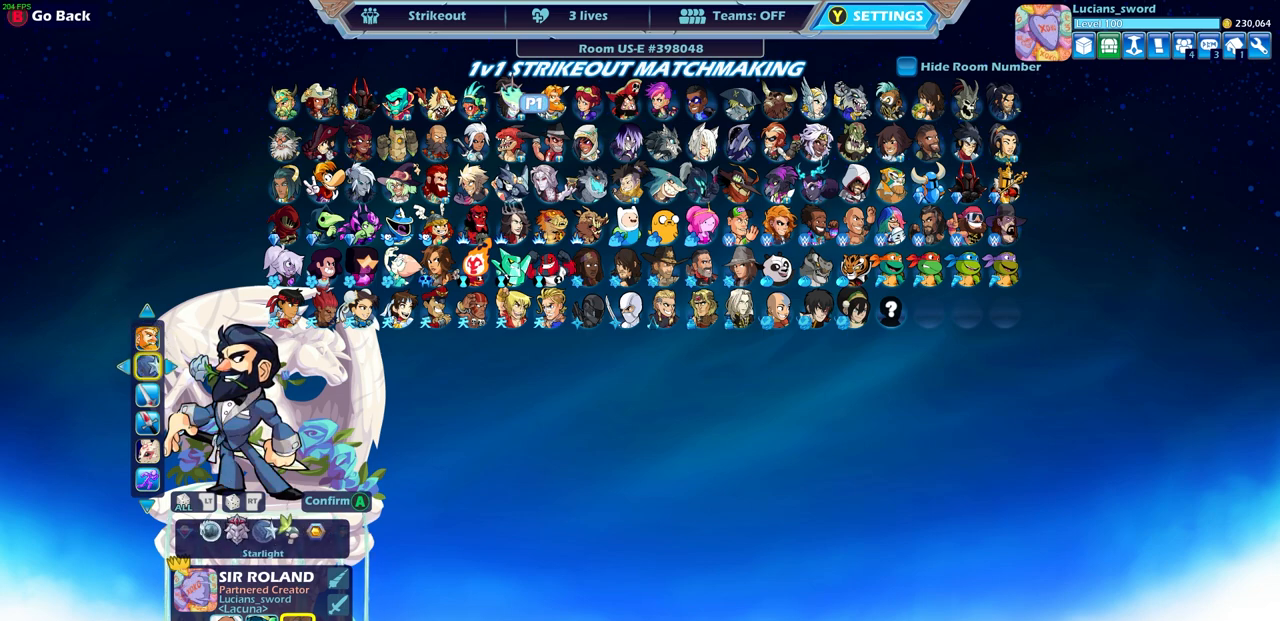
{"buttons": ["DPAD_RIGHT"], "left_stick": "center", "right_stick": "center", "events": [[467, "DPAD_RIGHT", "down"]]}
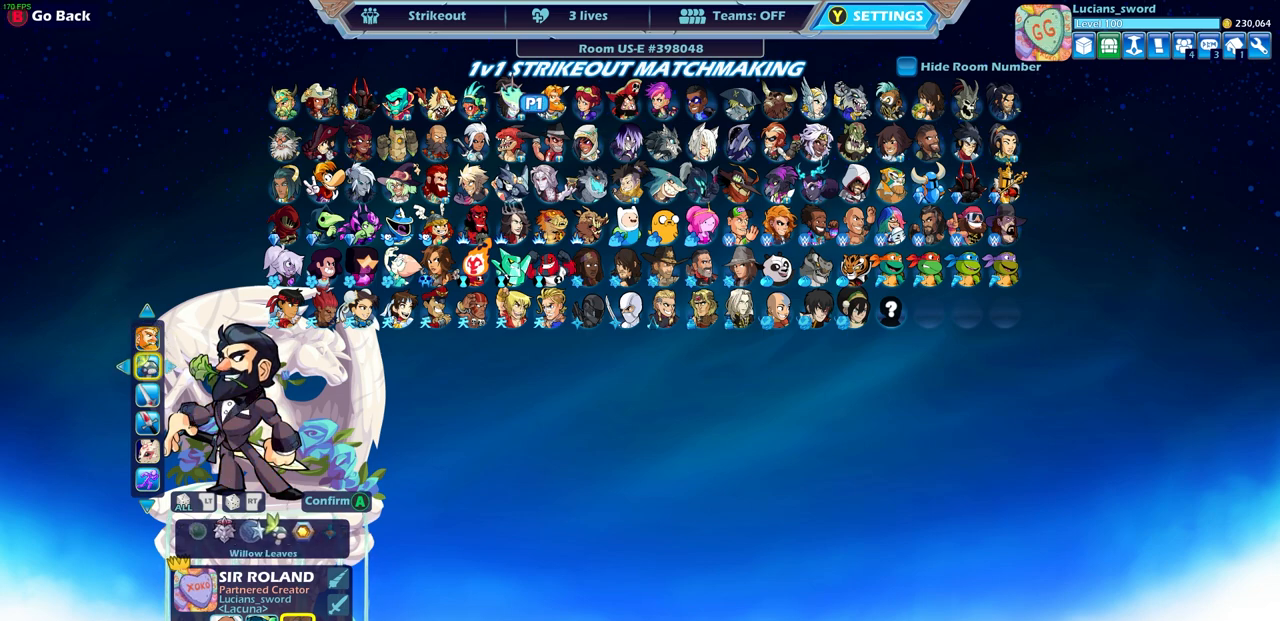
{"buttons": [], "left_stick": "center", "right_stick": "center", "events": [[33, "DPAD_RIGHT", "up"], [150, "DPAD_RIGHT", "down"], [200, "DPAD_RIGHT", "up"]]}
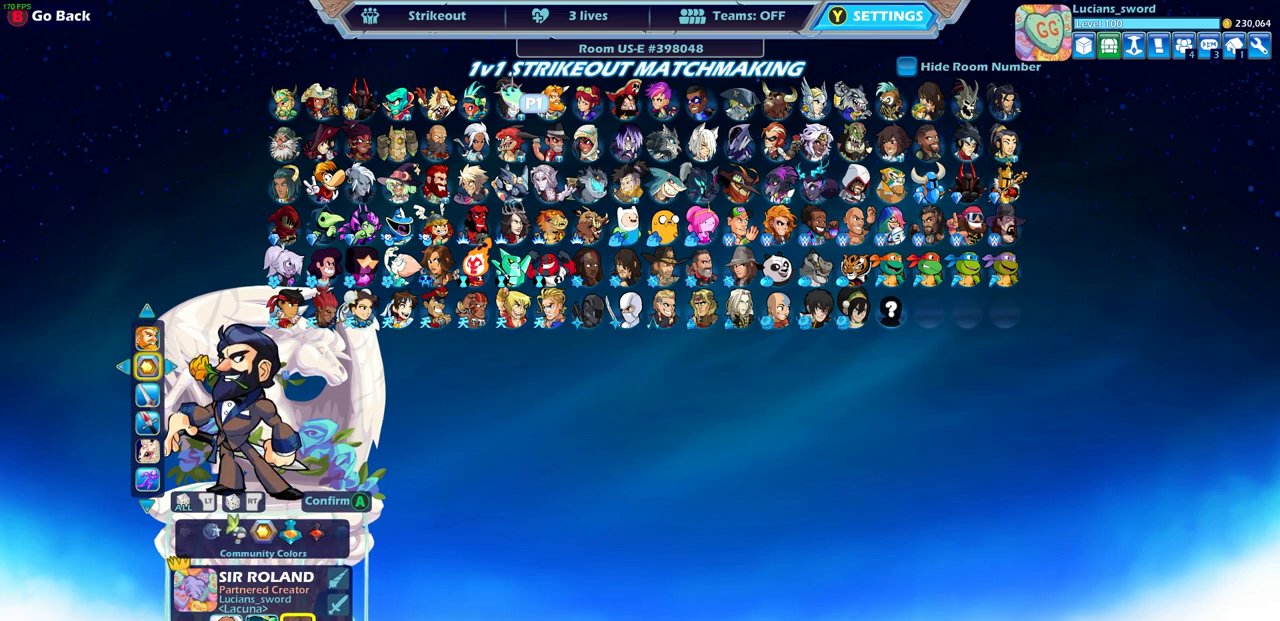
{"buttons": ["DPAD_RIGHT"], "left_stick": "center", "right_stick": "center", "events": [[117, "DPAD_RIGHT", "down"], [200, "DPAD_RIGHT", "up"], [483, "DPAD_RIGHT", "down"]]}
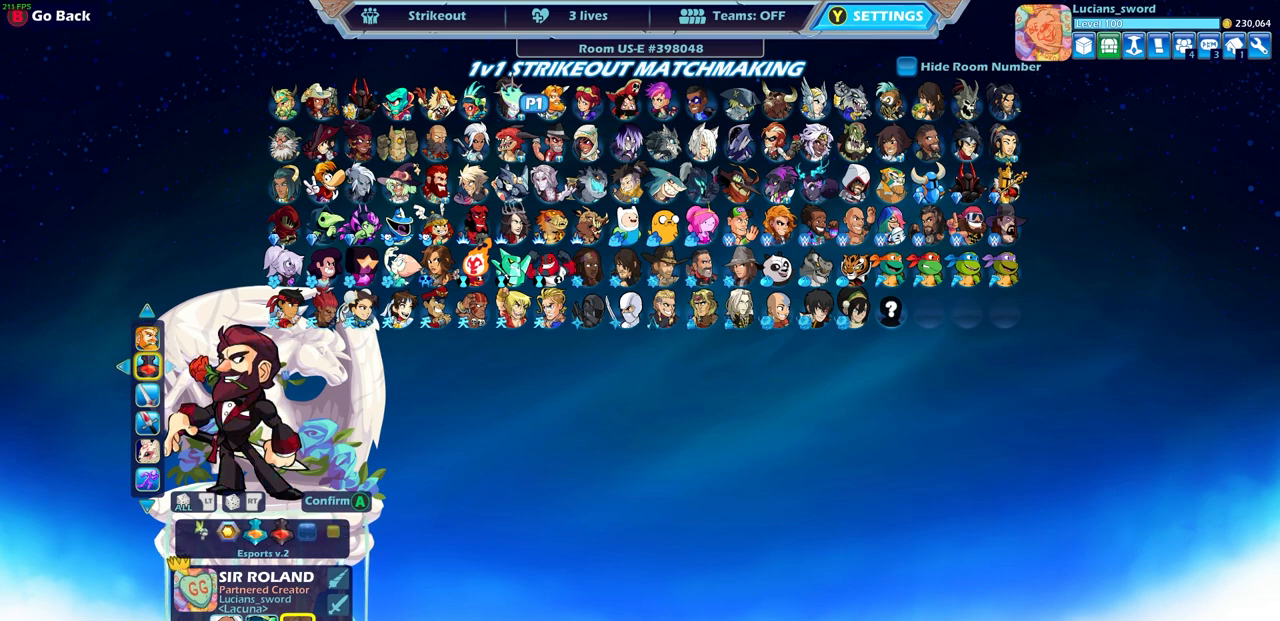
{"buttons": [], "left_stick": "center", "right_stick": "center", "events": [[83, "DPAD_RIGHT", "up"]]}
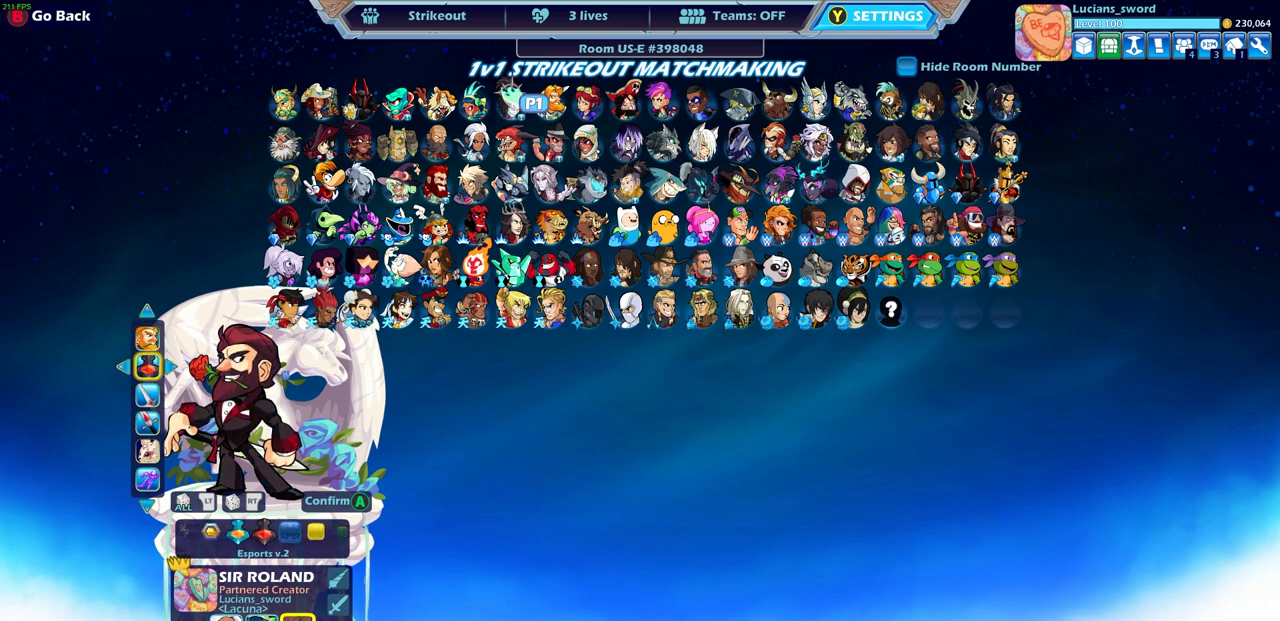
{"buttons": ["DPAD_LEFT"], "left_stick": "center", "right_stick": "center", "events": [[333, "DPAD_LEFT", "down"], [417, "DPAD_LEFT", "up"], [483, "DPAD_LEFT", "down"]]}
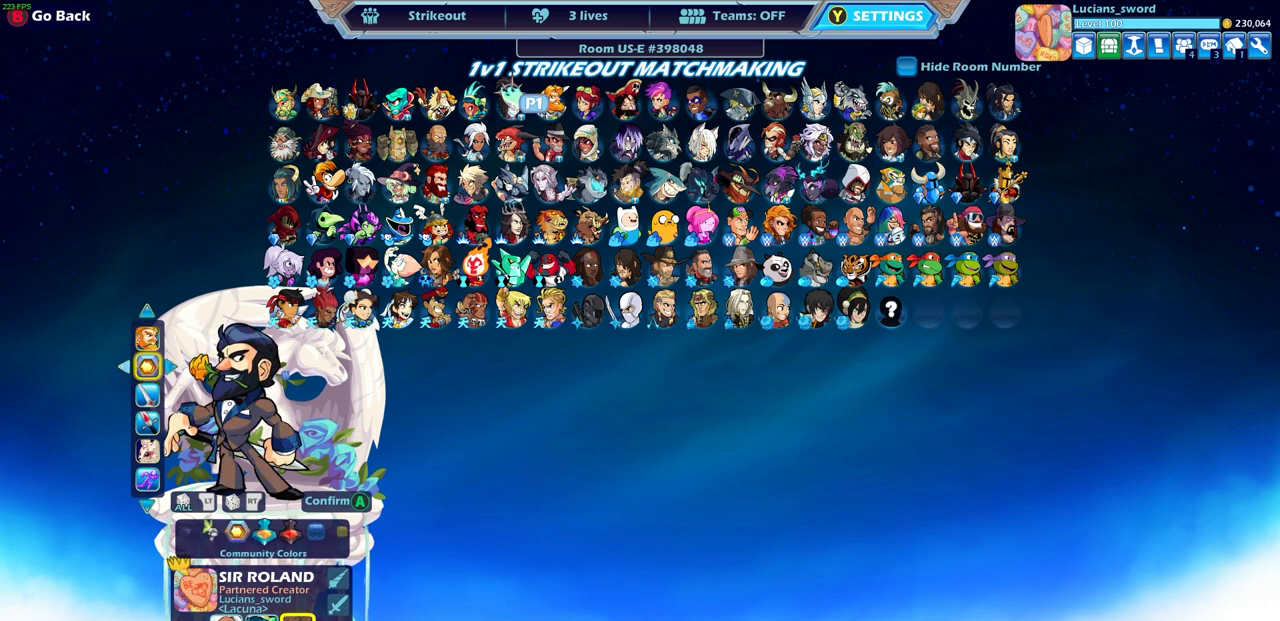
{"buttons": [], "left_stick": "center", "right_stick": "center", "events": [[83, "DPAD_LEFT", "up"], [167, "DPAD_LEFT", "down"], [250, "DPAD_LEFT", "up"], [333, "DPAD_LEFT", "down"], [450, "DPAD_LEFT", "up"]]}